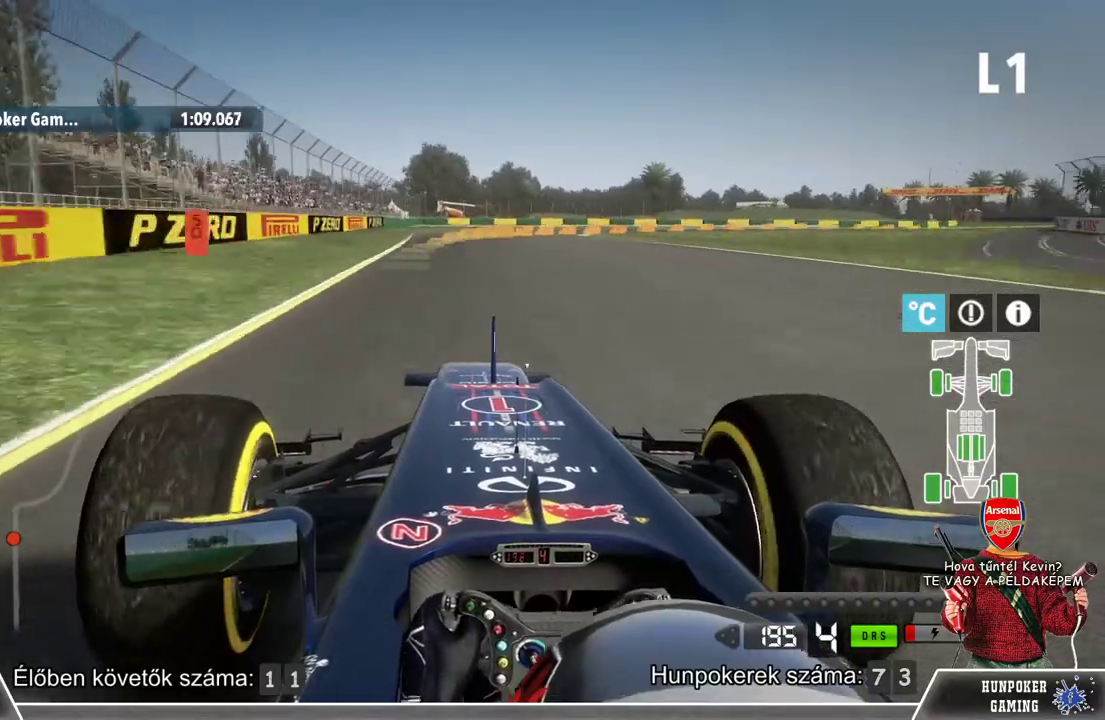
Gameplay with a controller (Xbox layout); each line is a JSON object with the inputs held at the frame after it. "events" lists button and stick changes between this image and that frame as [ms after this image, input, new state], when the widget could be followed in between.
{"buttons": ["L2"], "left_stick": "center", "right_stick": "center", "events": [[33, "R2", "up"], [133, "L2", "down"]]}
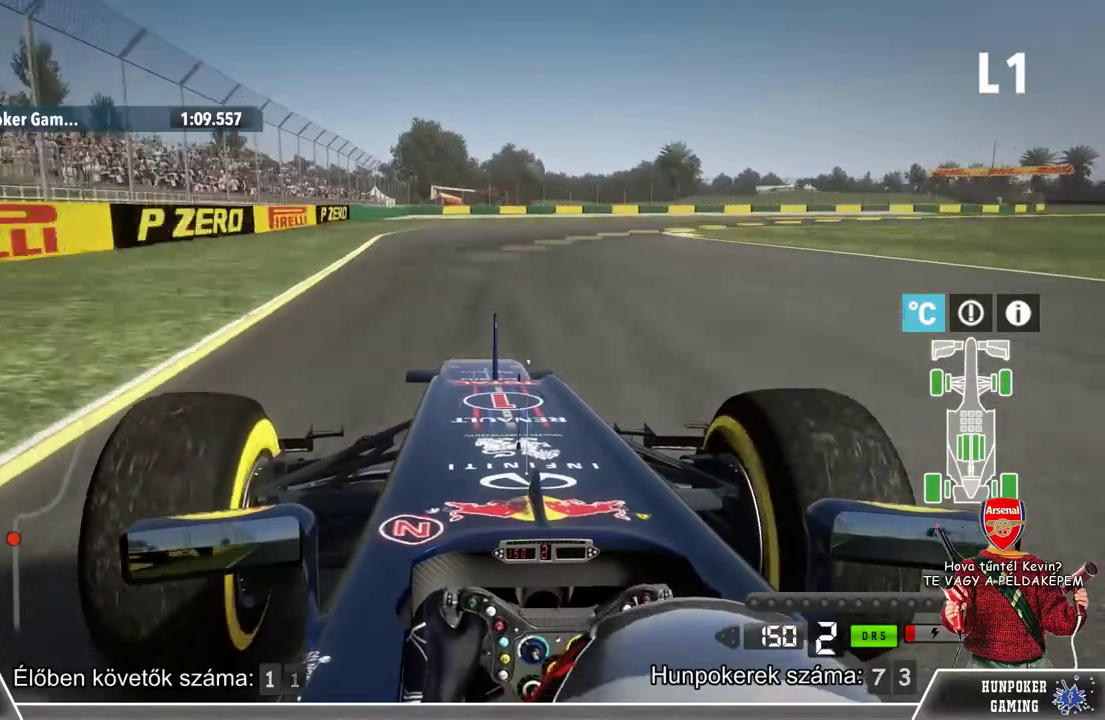
{"buttons": [], "left_stick": "right", "right_stick": "center", "events": [[67, "left_stick", "right"], [267, "L2", "up"]]}
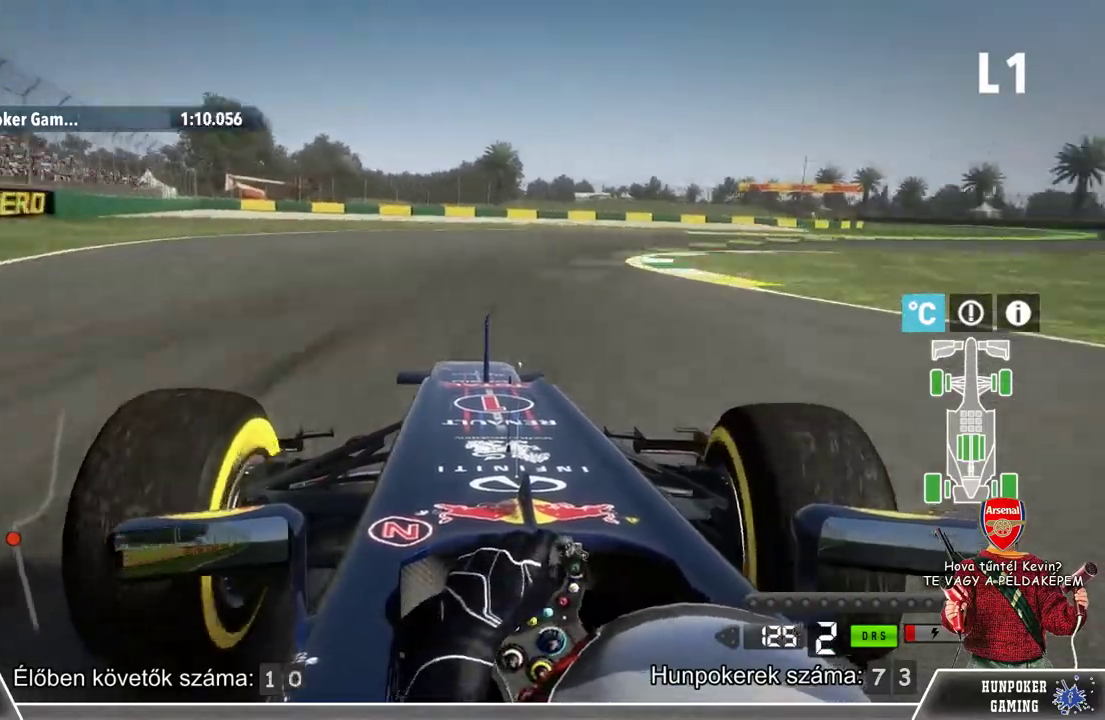
{"buttons": [], "left_stick": "right", "right_stick": "center", "events": []}
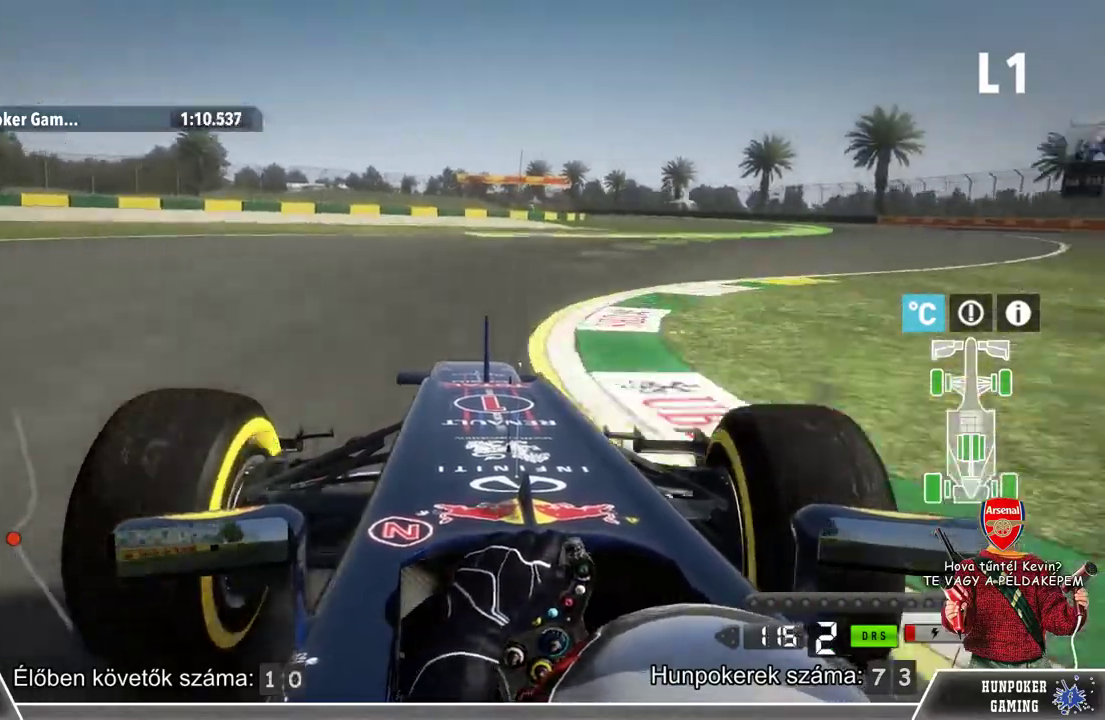
{"buttons": ["R2"], "left_stick": "right", "right_stick": "center", "events": [[67, "R2", "down"], [400, "R2", "up"], [500, "R2", "down"]]}
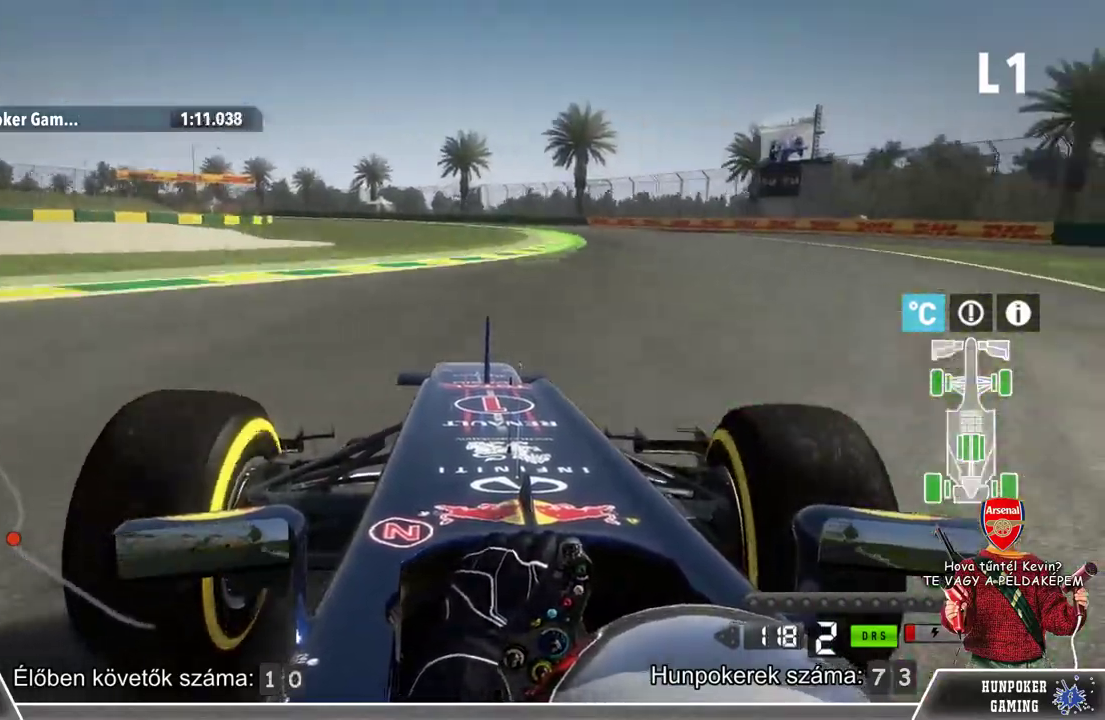
{"buttons": ["R2"], "left_stick": "center", "right_stick": "center", "events": [[133, "left_stick", "center"]]}
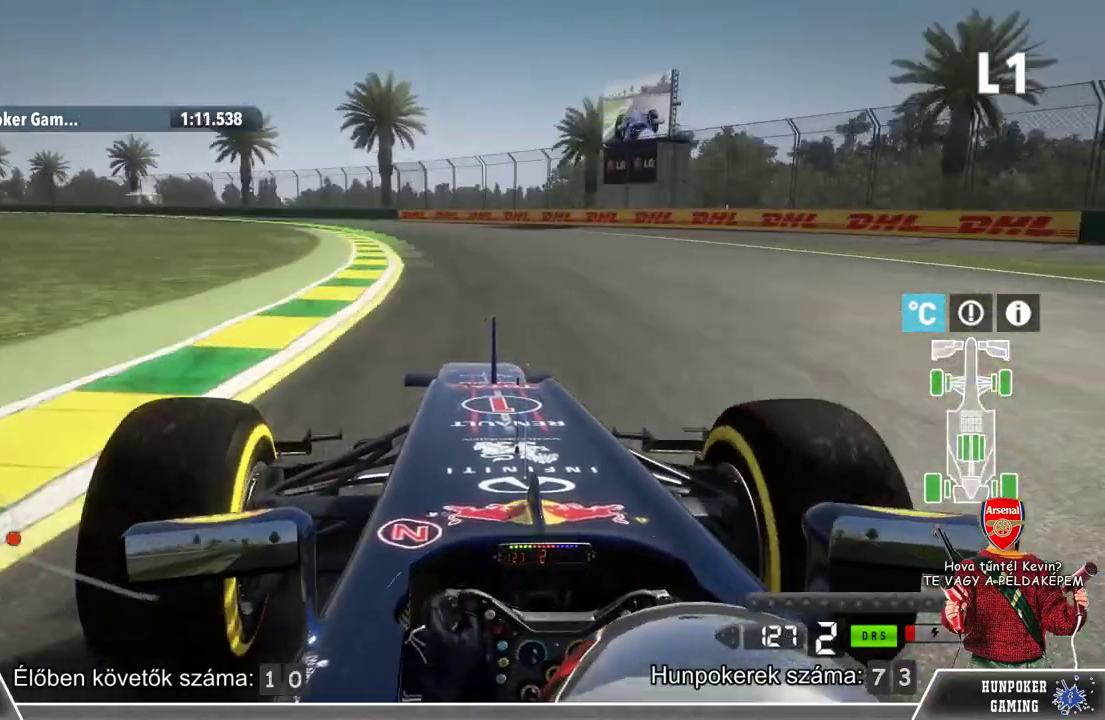
{"buttons": ["R2"], "left_stick": "left", "right_stick": "center", "events": [[67, "left_stick", "left"], [200, "left_stick", "center"], [433, "left_stick", "left"]]}
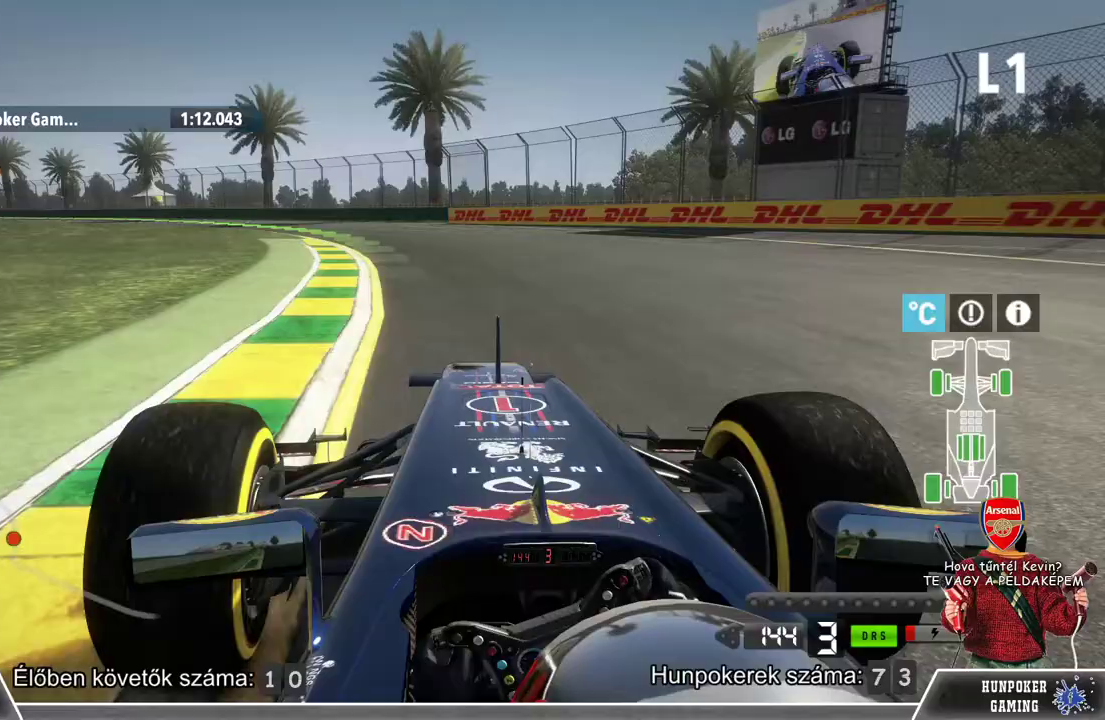
{"buttons": ["R2"], "left_stick": "left", "right_stick": "center", "events": []}
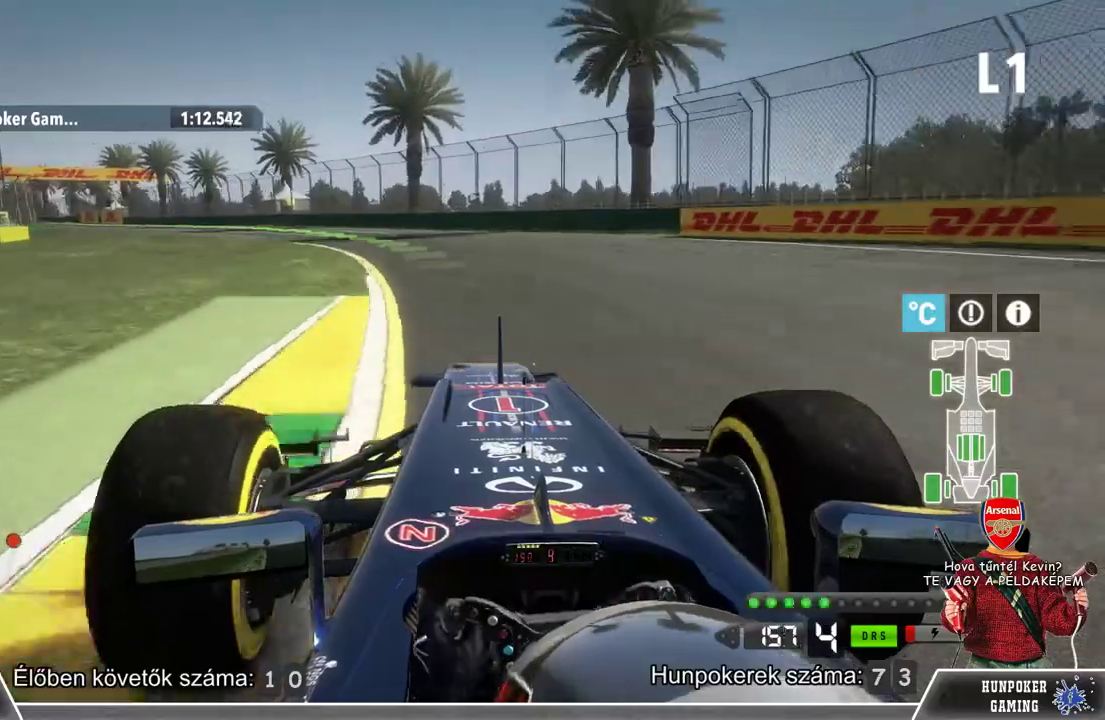
{"buttons": ["R2"], "left_stick": "left", "right_stick": "center", "events": [[200, "Y", "down"], [333, "Y", "up"]]}
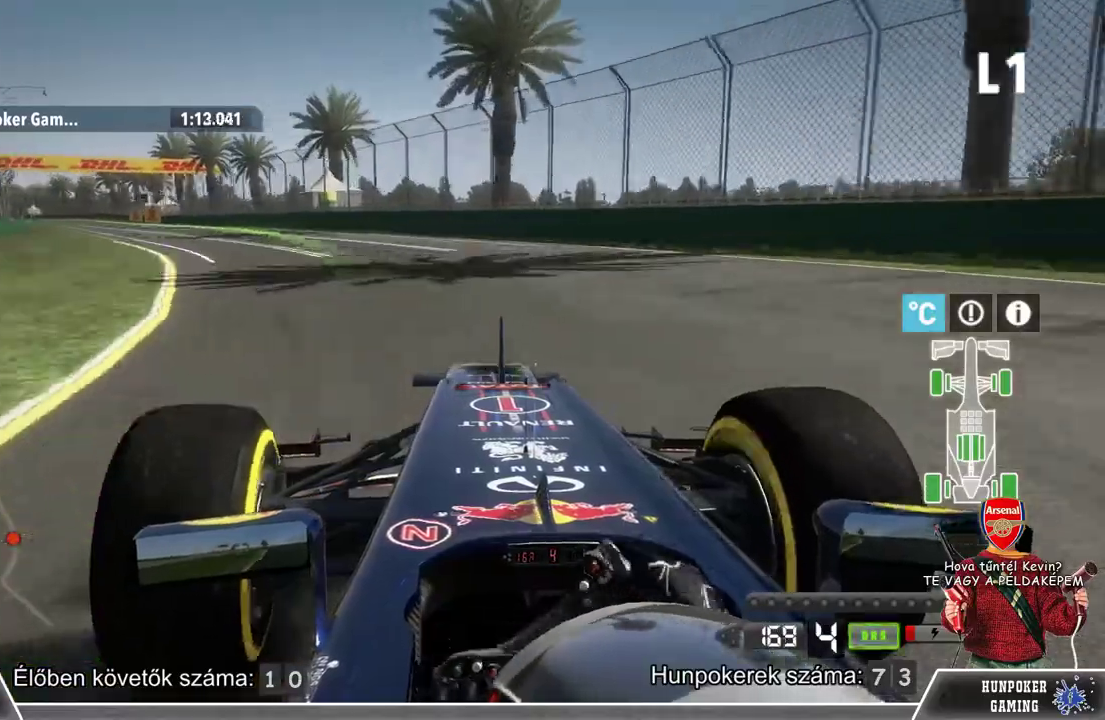
{"buttons": ["R2"], "left_stick": "left", "right_stick": "center", "events": [[167, "R2", "up"], [200, "R2", "down"]]}
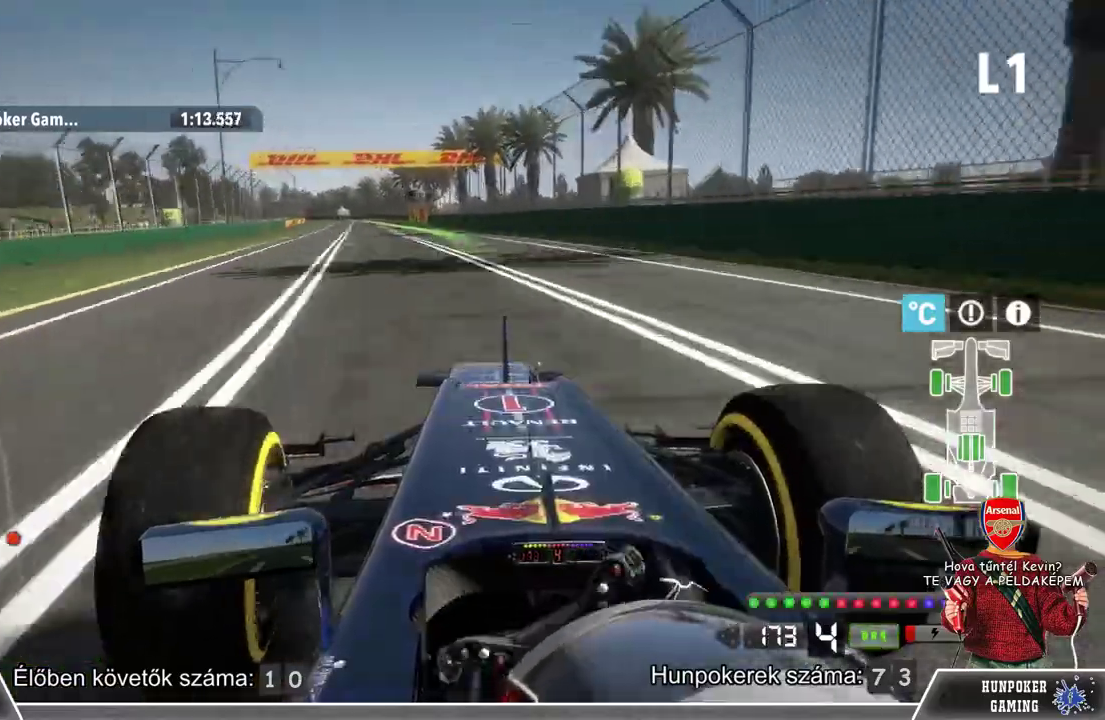
{"buttons": ["L2"], "left_stick": "right", "right_stick": "center", "events": [[133, "left_stick", "right"], [200, "R2", "up"], [300, "L2", "down"]]}
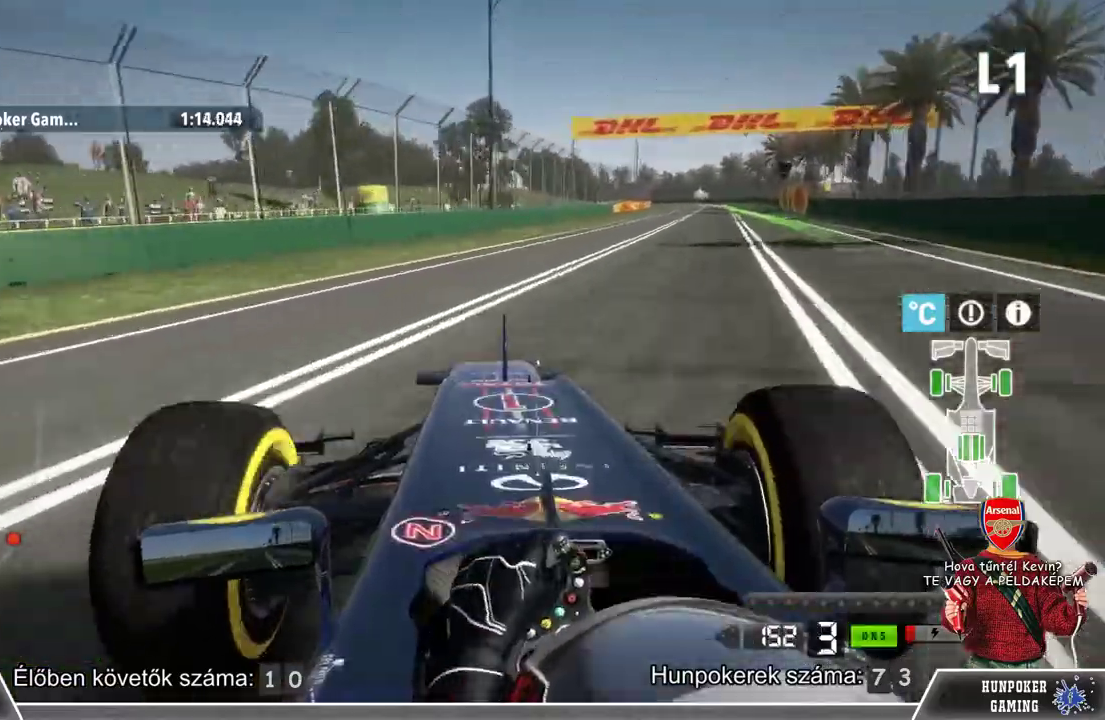
{"buttons": ["L2"], "left_stick": "right", "right_stick": "center", "events": []}
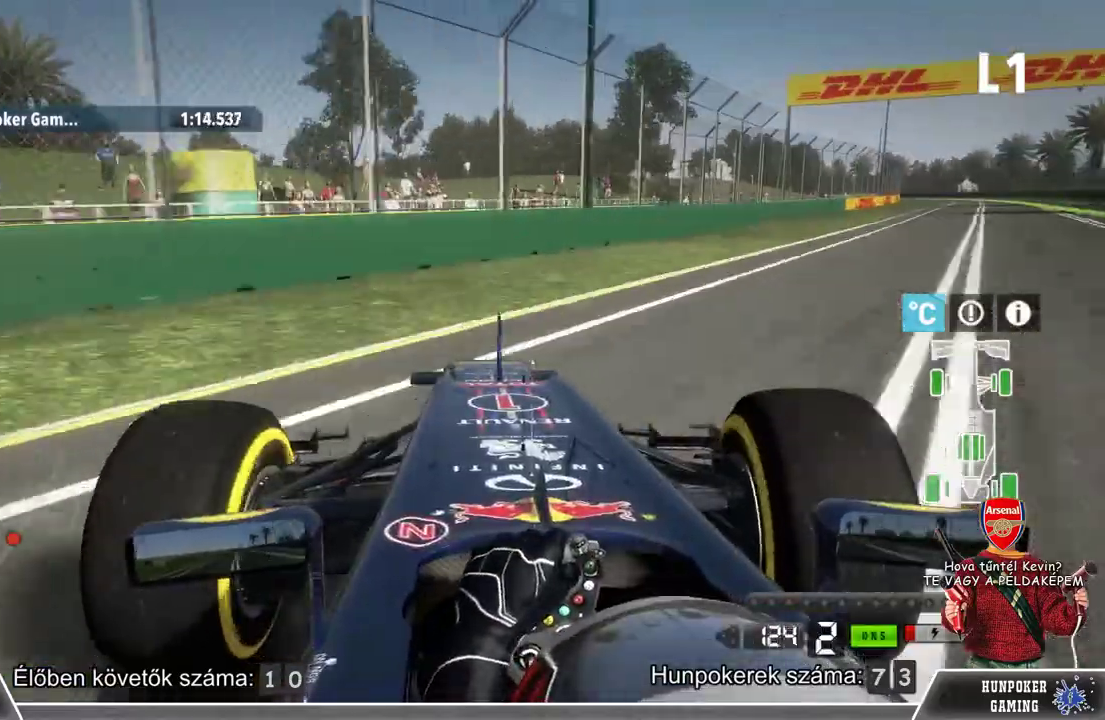
{"buttons": [], "left_stick": "right", "right_stick": "center", "events": [[400, "L2", "up"]]}
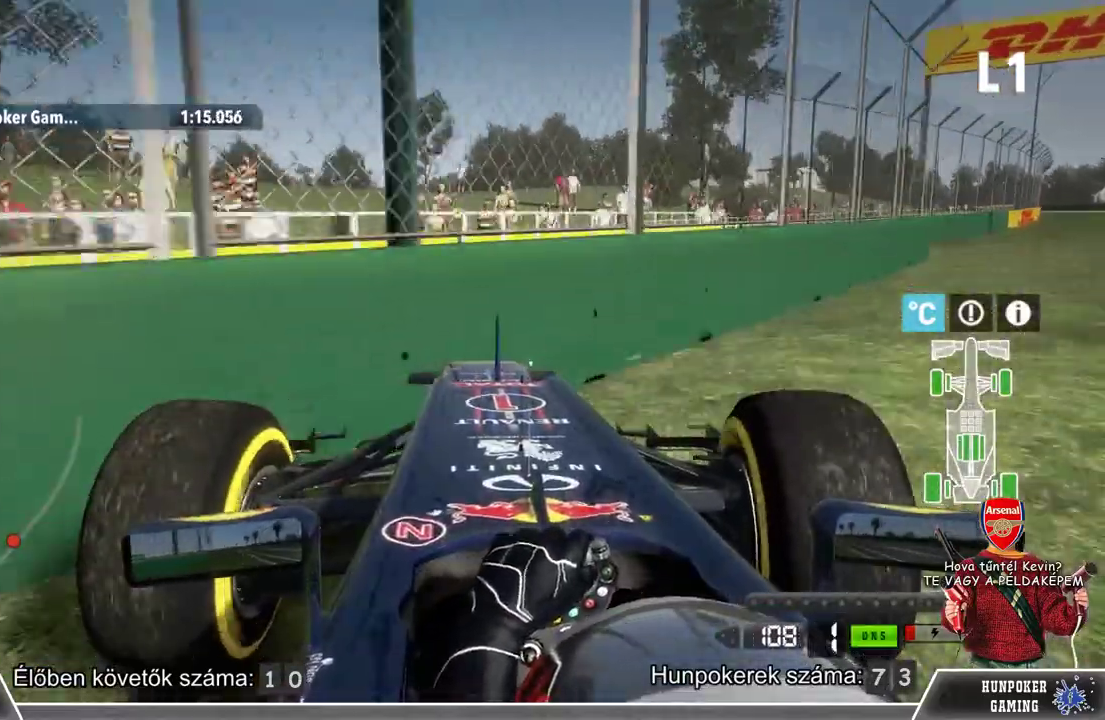
{"buttons": [], "left_stick": "center", "right_stick": "center", "events": [[233, "START", "down"], [300, "left_stick", "center"], [333, "START", "up"]]}
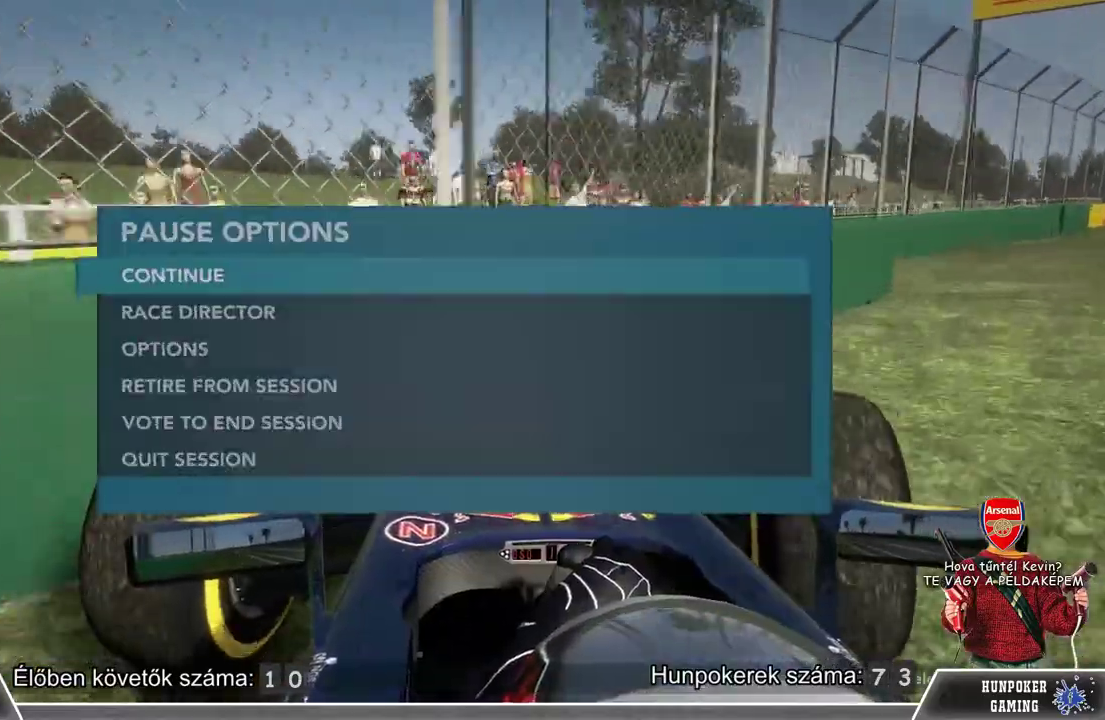
{"buttons": [], "left_stick": "down", "right_stick": "center", "events": [[500, "left_stick", "down"]]}
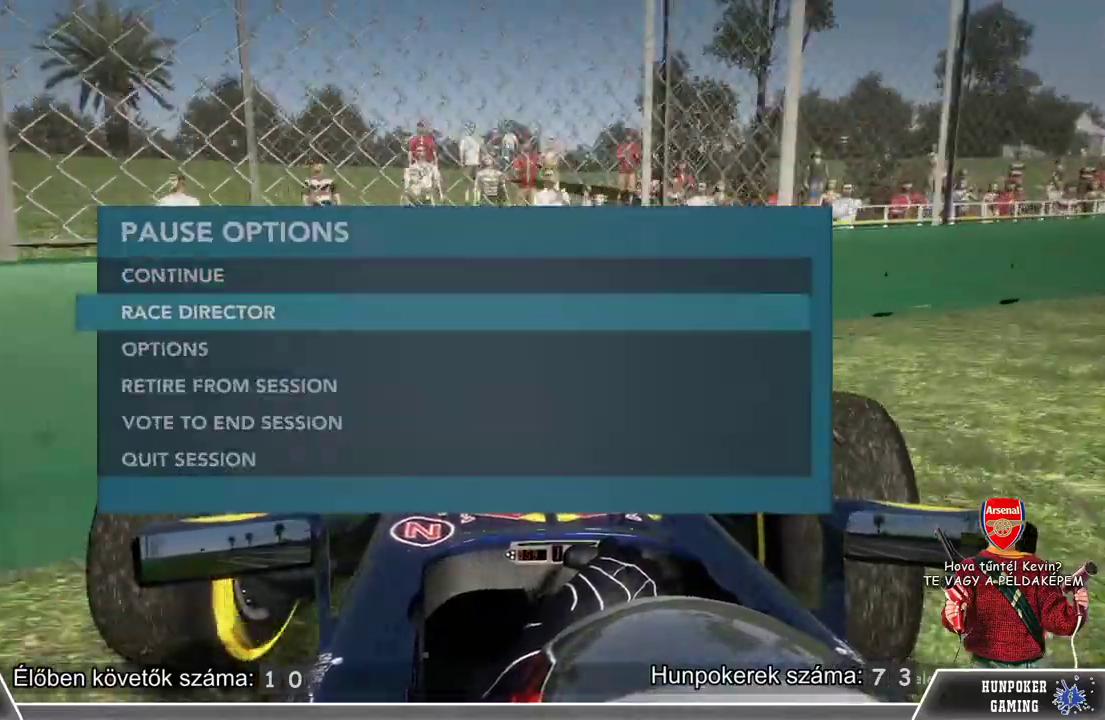
{"buttons": [], "left_stick": "up", "right_stick": "center", "events": [[267, "left_stick", "center"], [500, "left_stick", "up"]]}
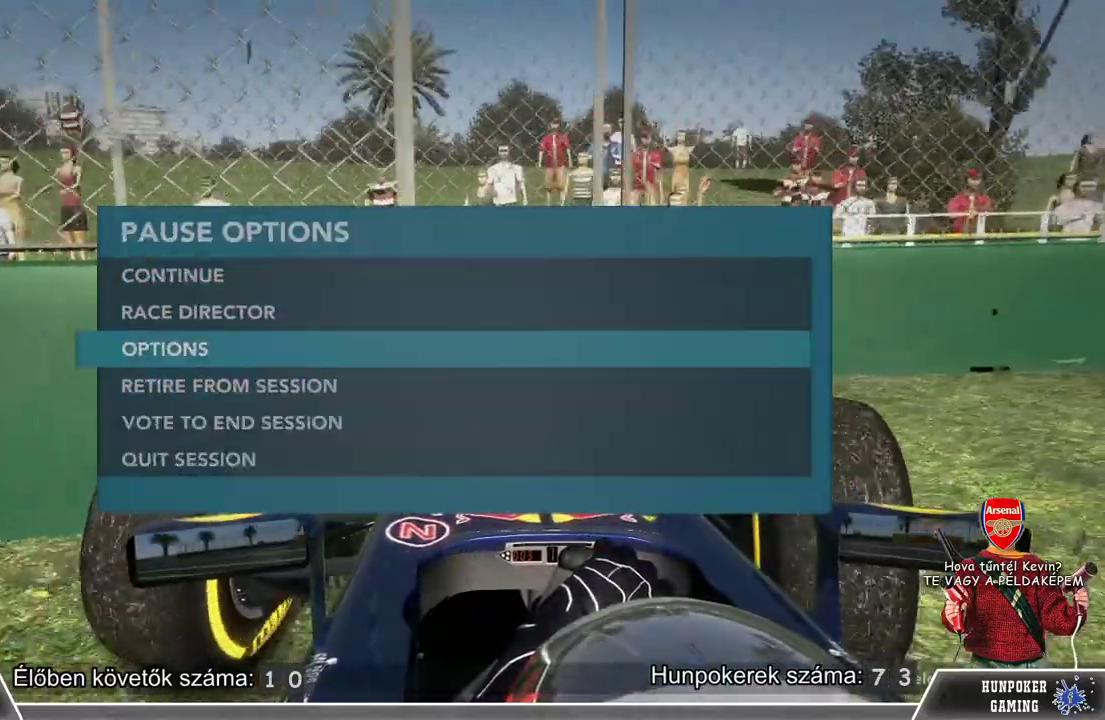
{"buttons": [], "left_stick": "center", "right_stick": "center", "events": [[200, "left_stick", "center"], [267, "A", "down"], [400, "A", "up"]]}
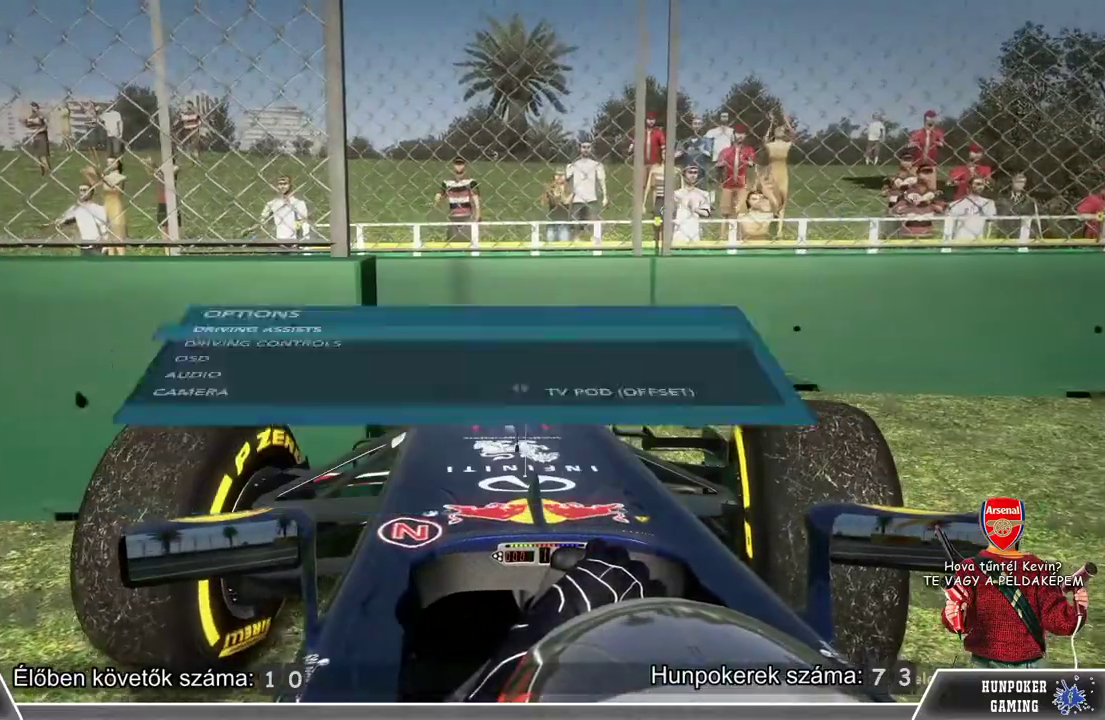
{"buttons": [], "left_stick": "center", "right_stick": "center", "events": []}
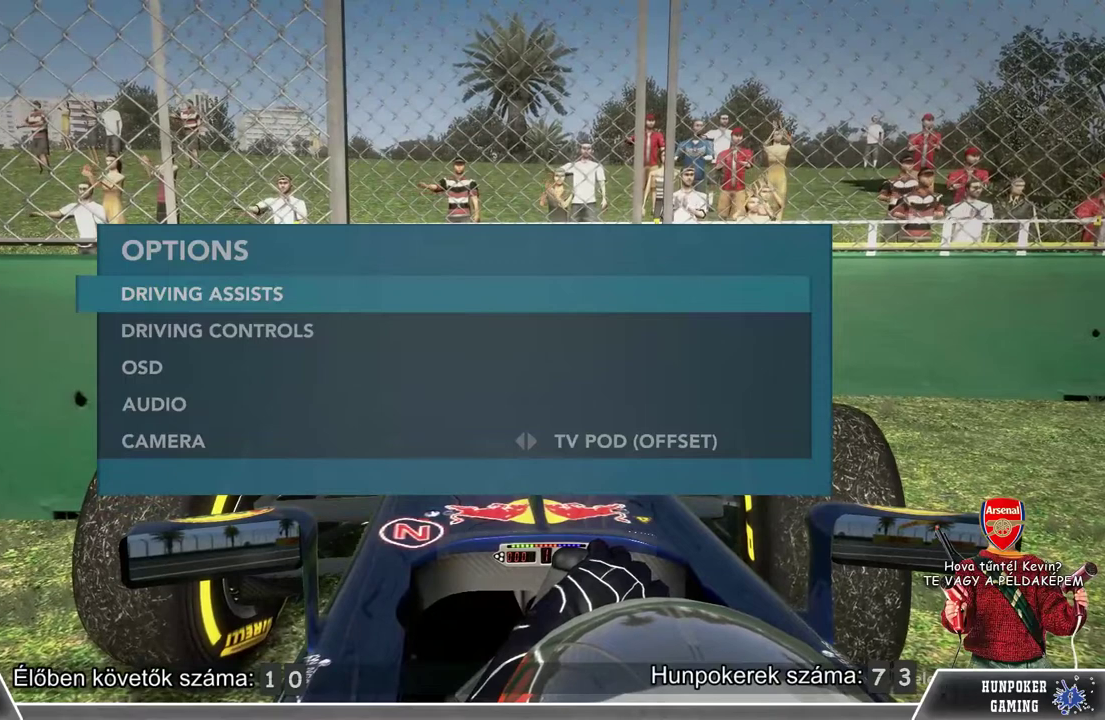
{"buttons": [], "left_stick": "center", "right_stick": "center", "events": [[233, "left_stick", "down"], [500, "left_stick", "center"]]}
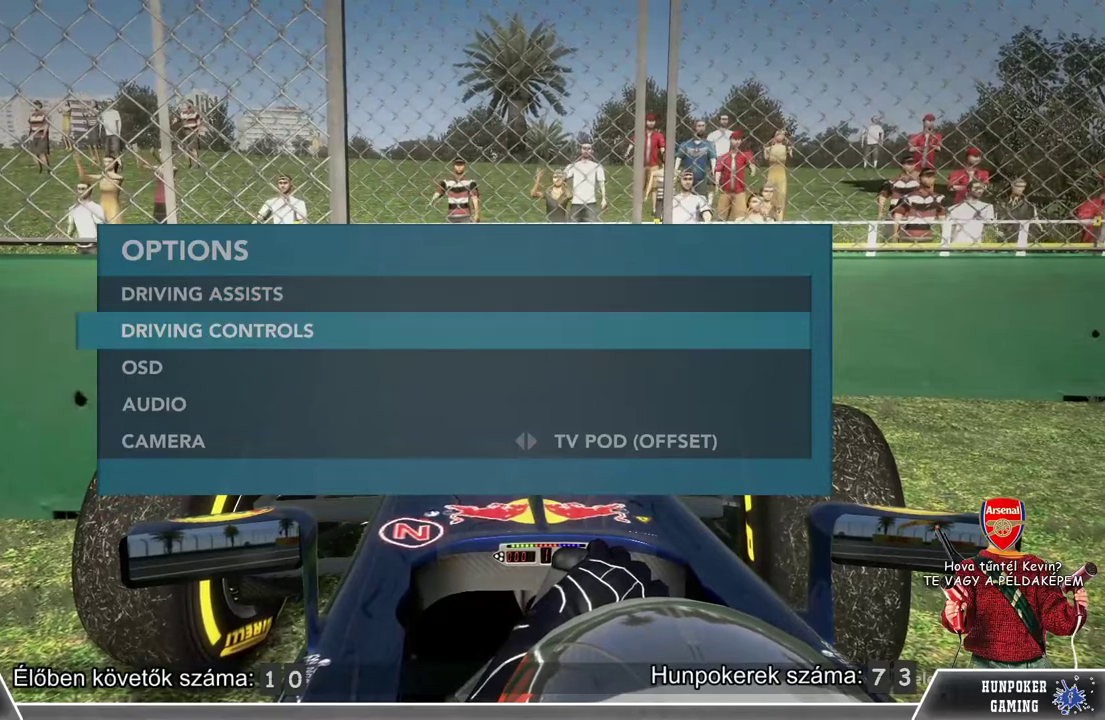
{"buttons": [], "left_stick": "down", "right_stick": "center", "events": [[100, "left_stick", "down"], [300, "left_stick", "center"], [400, "left_stick", "down"]]}
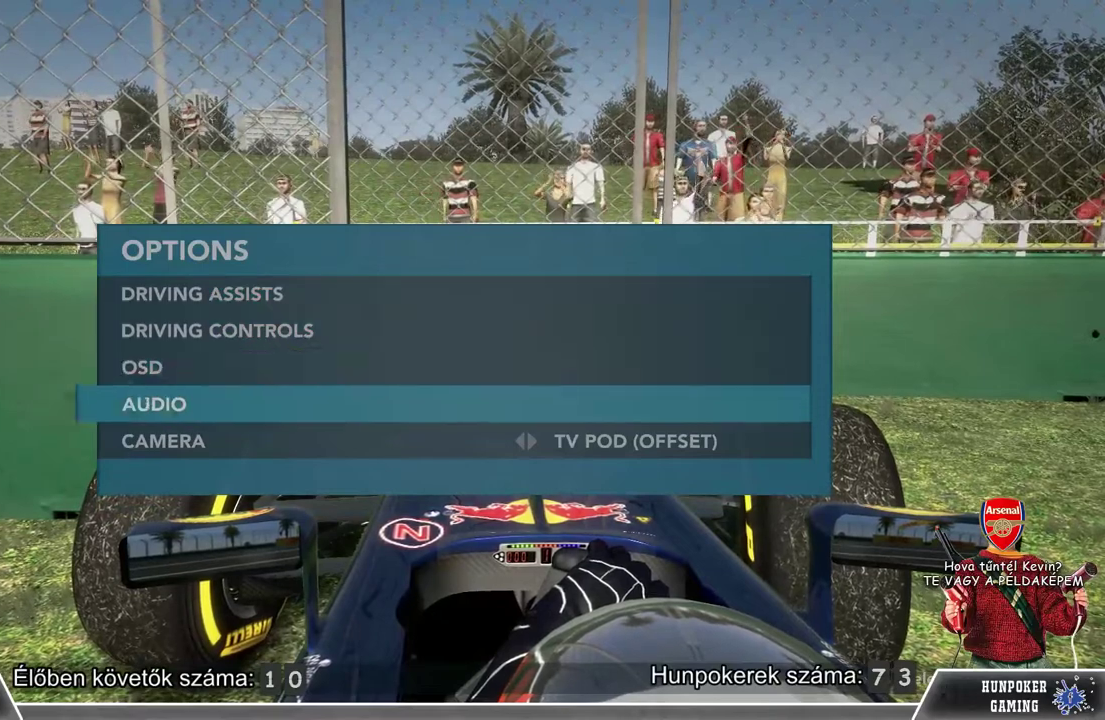
{"buttons": [], "left_stick": "center", "right_stick": "center", "events": [[33, "left_stick", "center"], [67, "A", "down"], [200, "A", "up"]]}
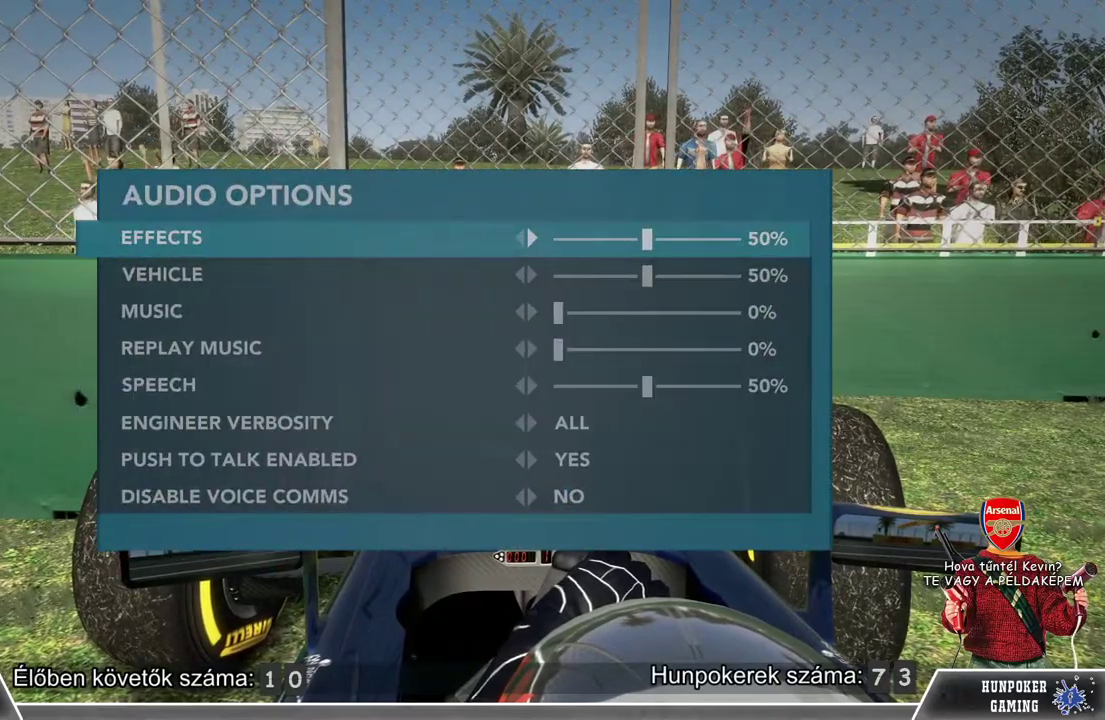
{"buttons": [], "left_stick": "center", "right_stick": "center", "events": []}
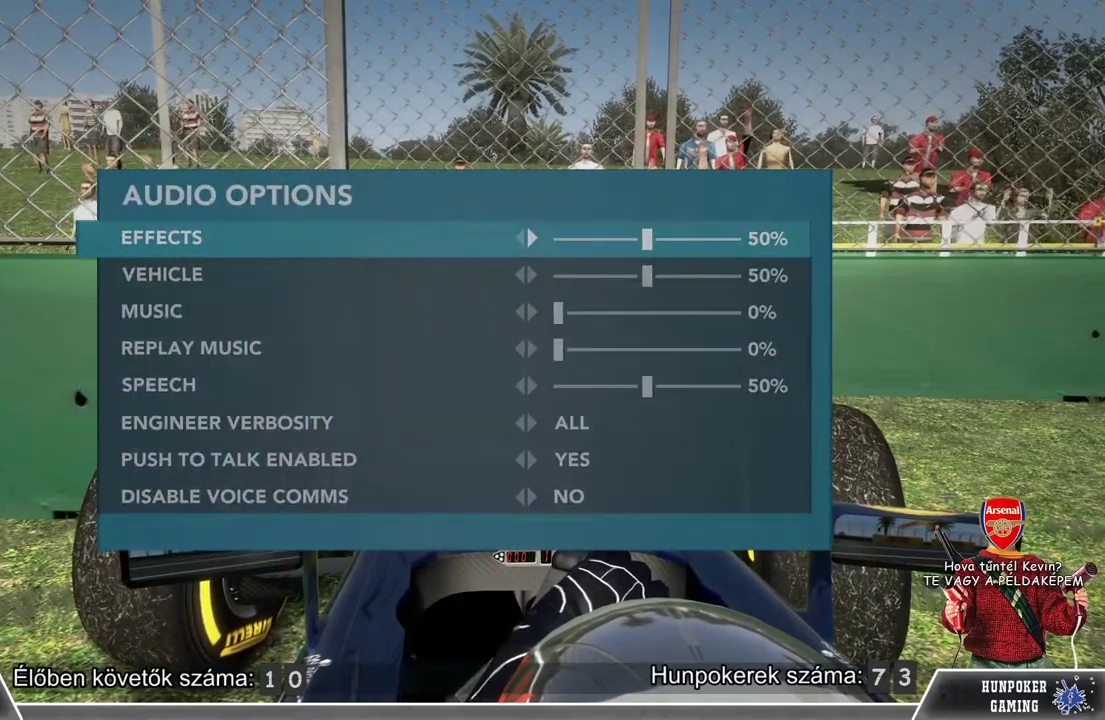
{"buttons": [], "left_stick": "center", "right_stick": "center", "events": [[100, "left_stick", "left"], [500, "left_stick", "center"]]}
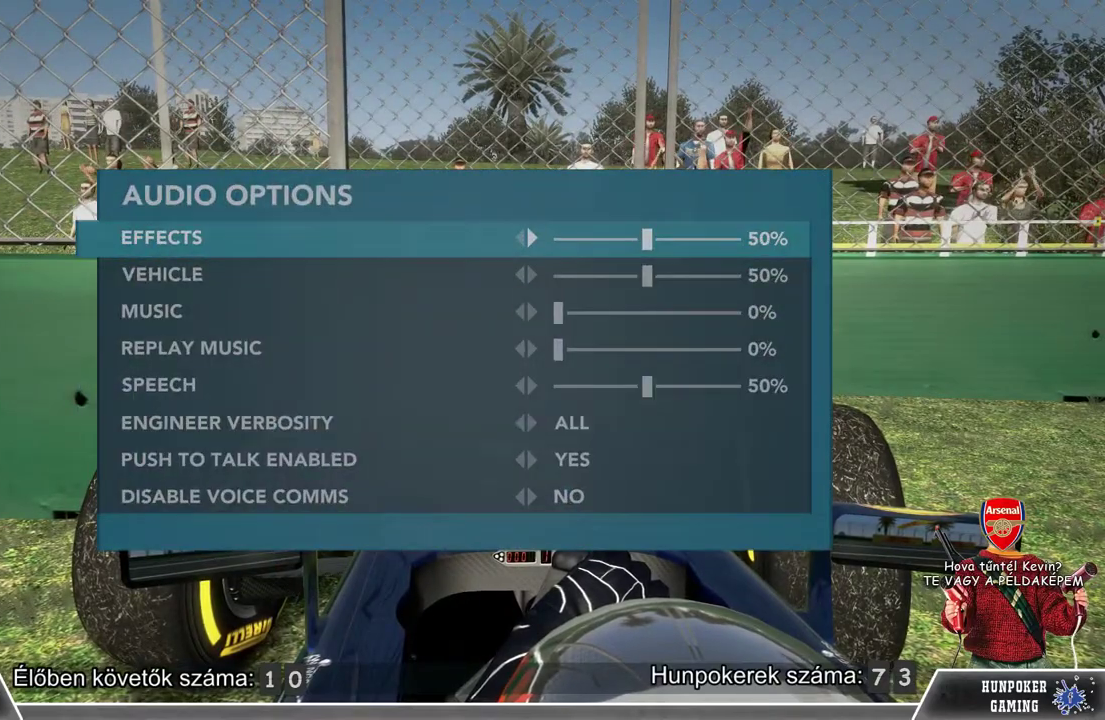
{"buttons": [], "left_stick": "down", "right_stick": "center", "events": [[367, "left_stick", "down"]]}
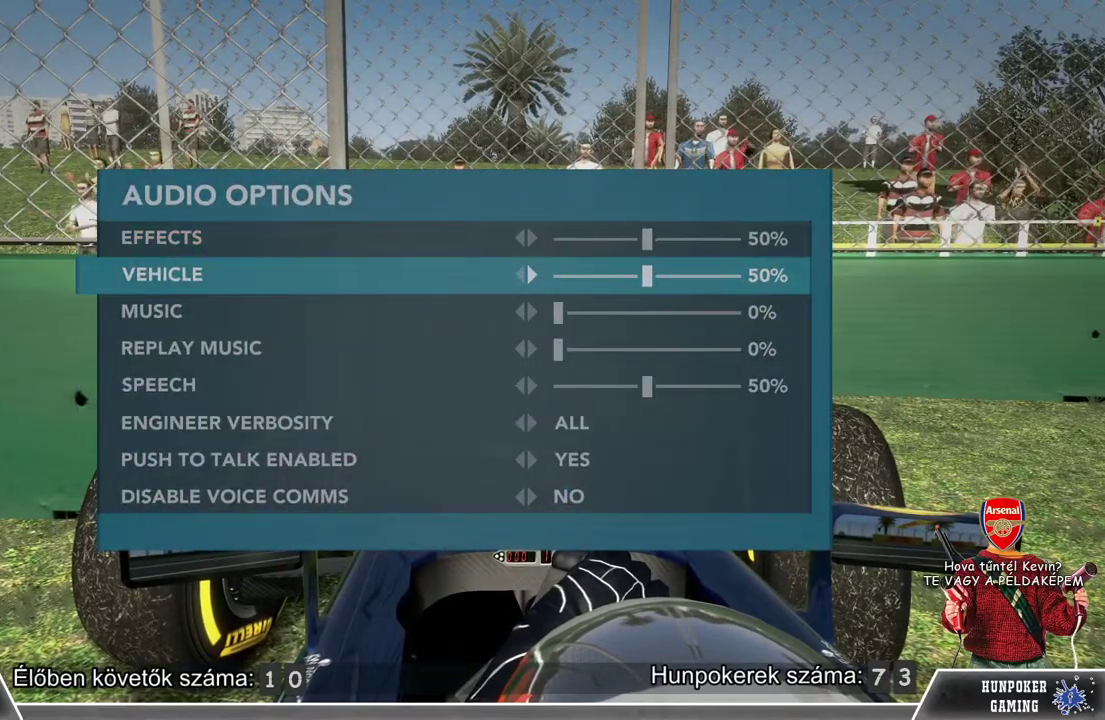
{"buttons": [], "left_stick": "center", "right_stick": "center", "events": [[167, "left_stick", "center"], [267, "left_stick", "up"], [467, "left_stick", "center"]]}
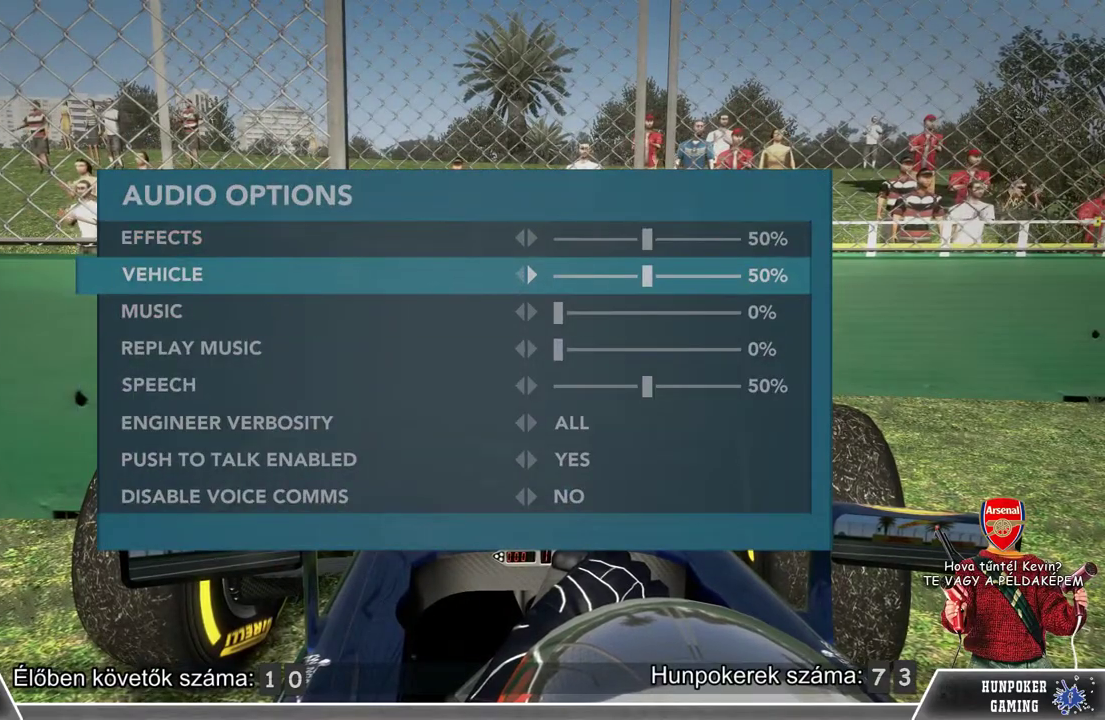
{"buttons": [], "left_stick": "left", "right_stick": "center", "events": [[300, "left_stick", "left"]]}
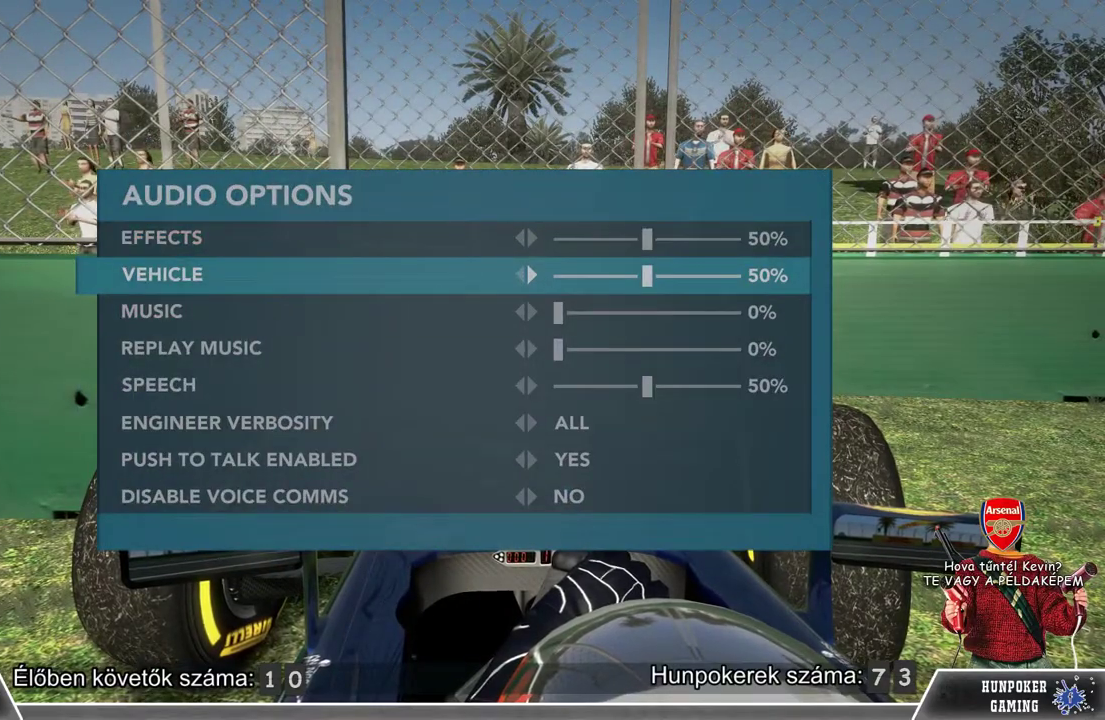
{"buttons": [], "left_stick": "right", "right_stick": "center", "events": [[133, "left_stick", "center"], [367, "left_stick", "right"]]}
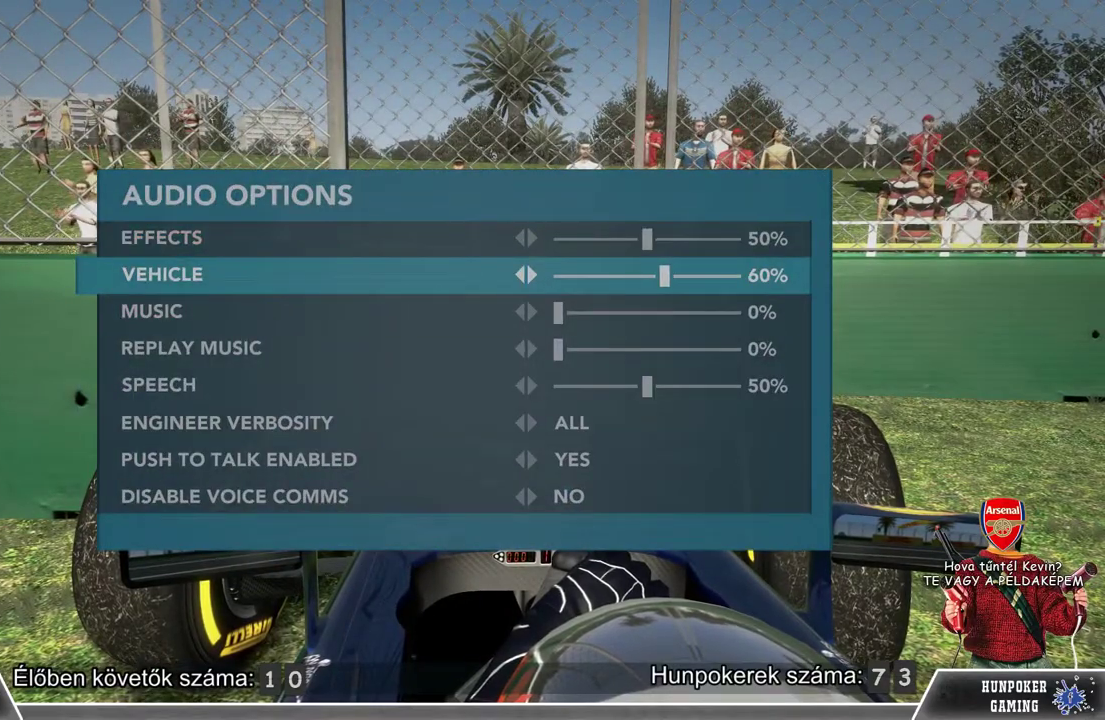
{"buttons": [], "left_stick": "left", "right_stick": "center", "events": [[200, "left_stick", "left"]]}
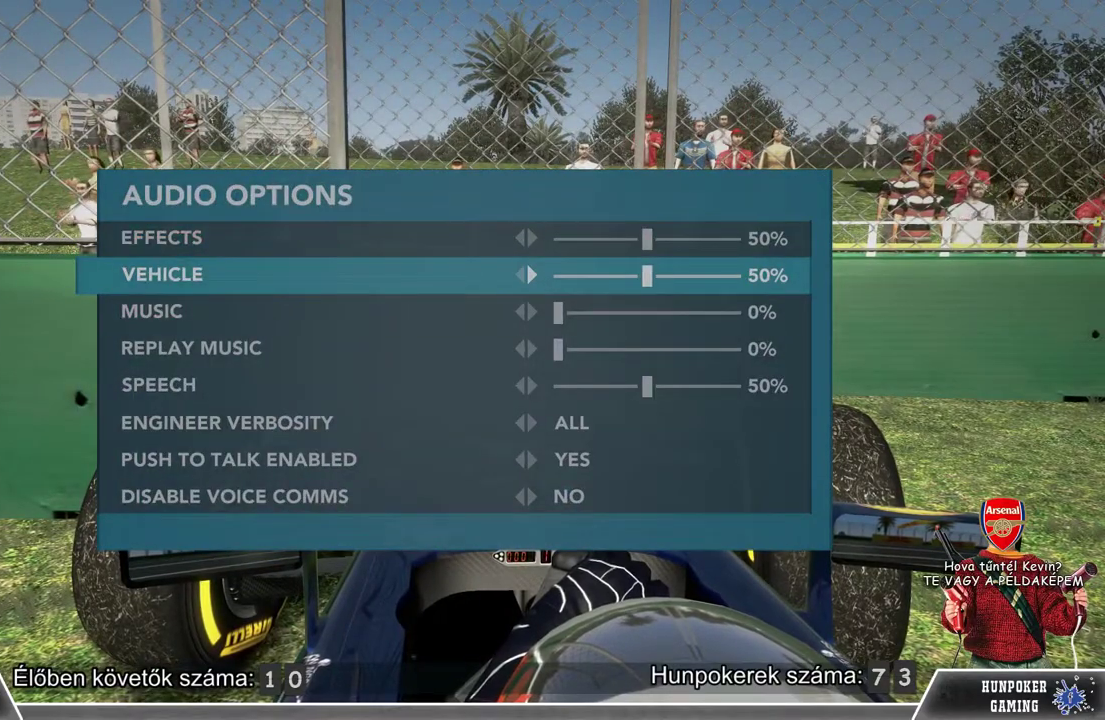
{"buttons": [], "left_stick": "left", "right_stick": "center", "events": []}
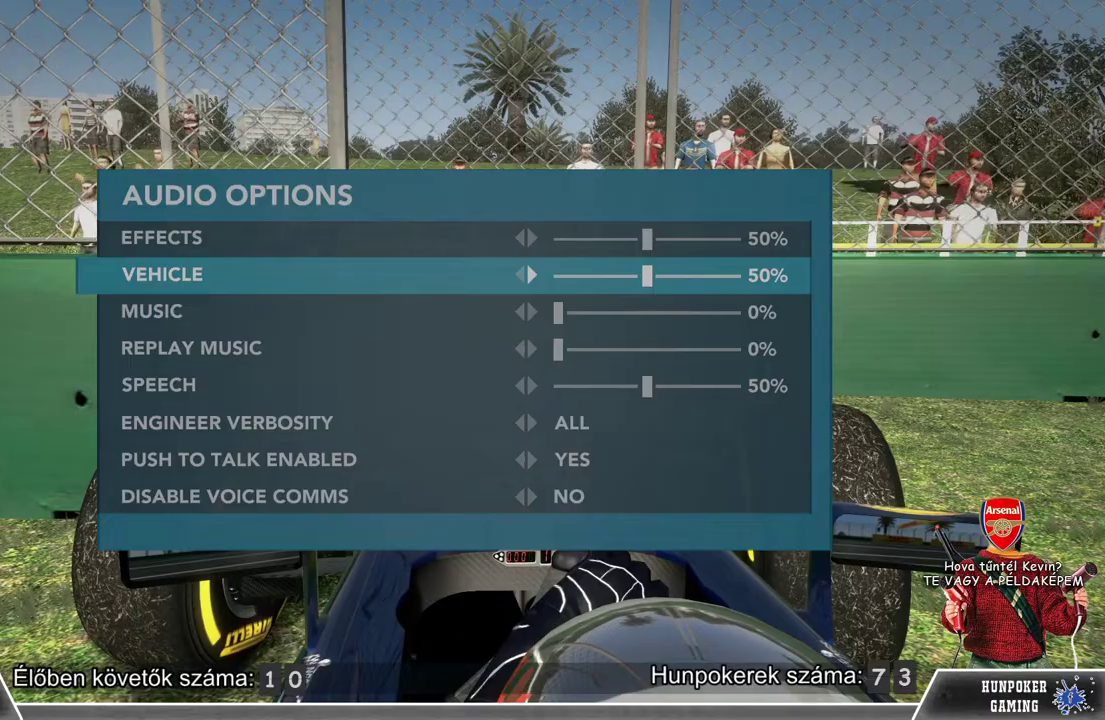
{"buttons": [], "left_stick": "center", "right_stick": "center", "events": [[233, "left_stick", "center"]]}